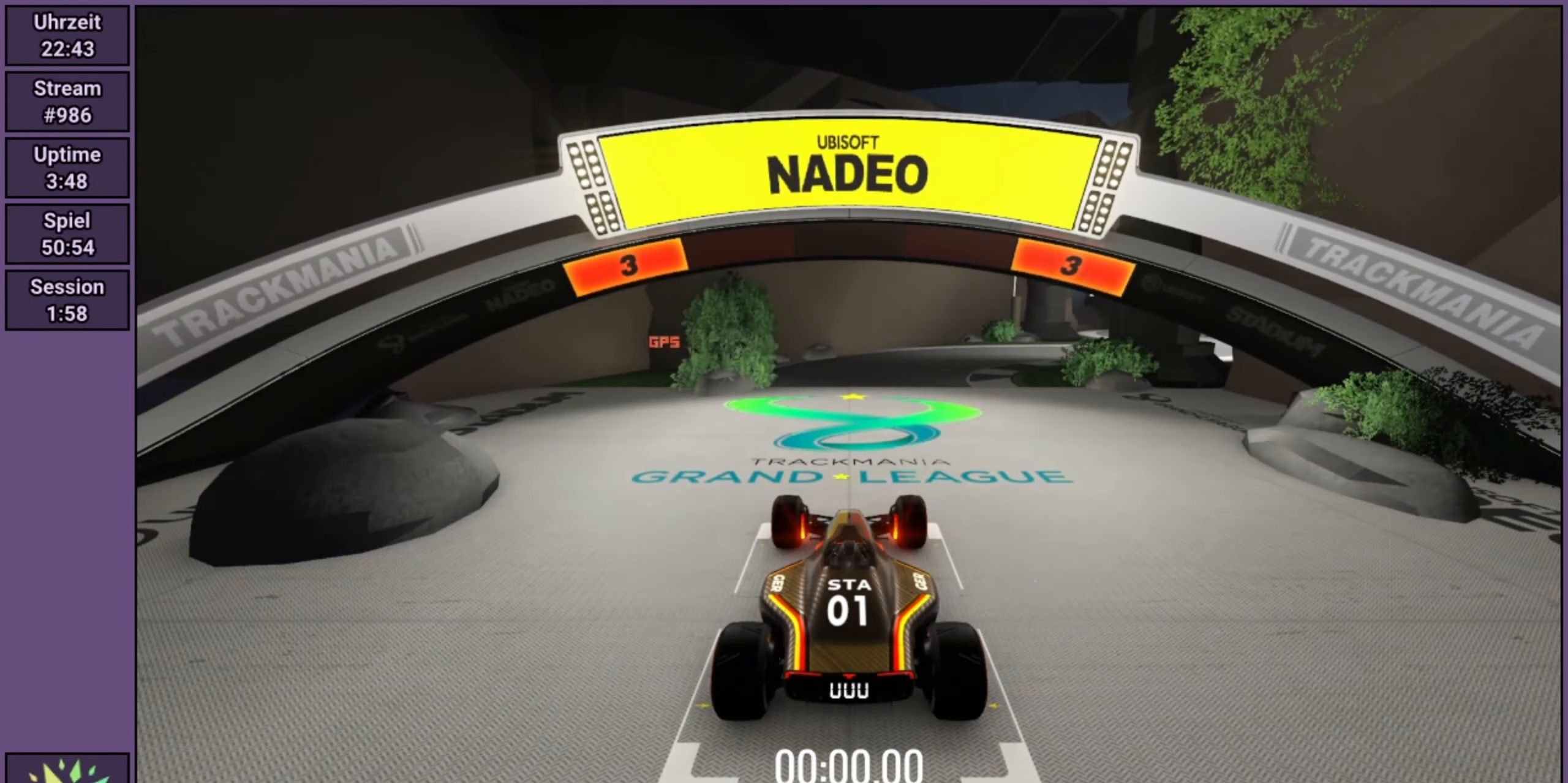
Gameplay with a controller (Xbox layout); each line is a JSON object with the inputs held at the frame after it. "events" lists button and stick changes between this image and that frame as [ms after this image, input, new state], when the widget could be followed in between. Not read: L3 R3 right_stick.
{"buttons": ["R2"], "left_stick": "center", "events": []}
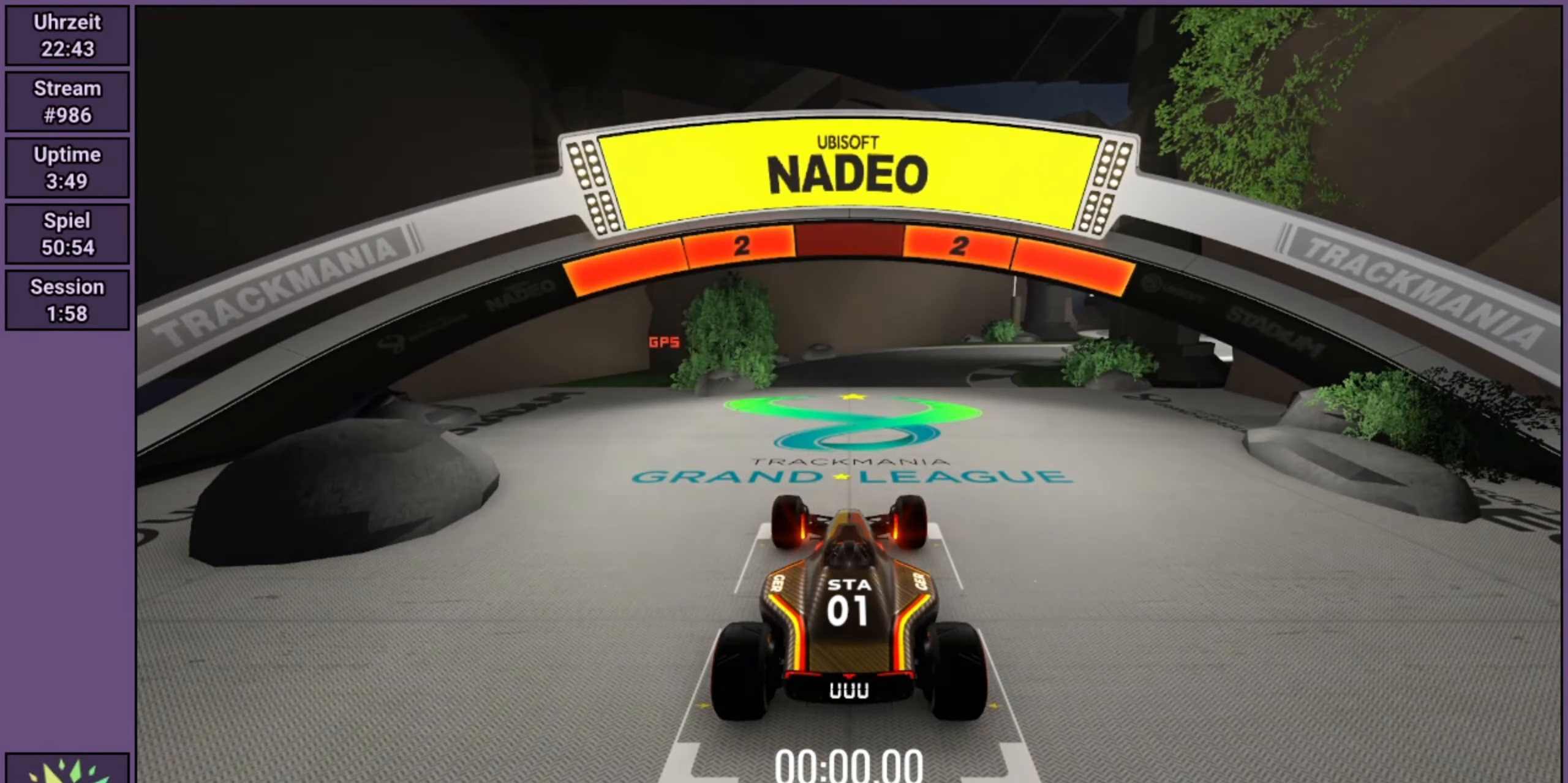
{"buttons": ["R2"], "left_stick": "center", "events": []}
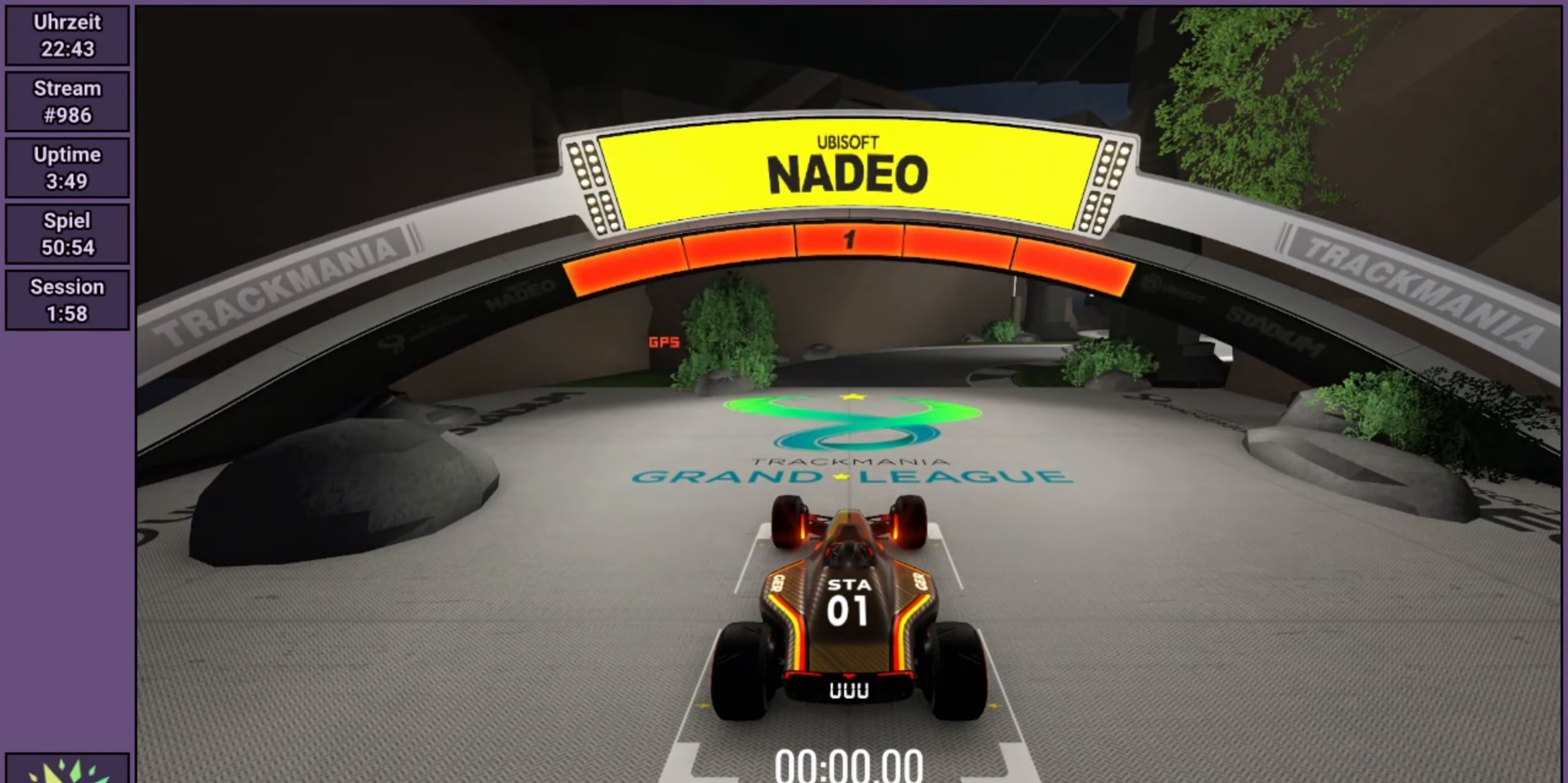
{"buttons": ["R2"], "left_stick": "center", "events": []}
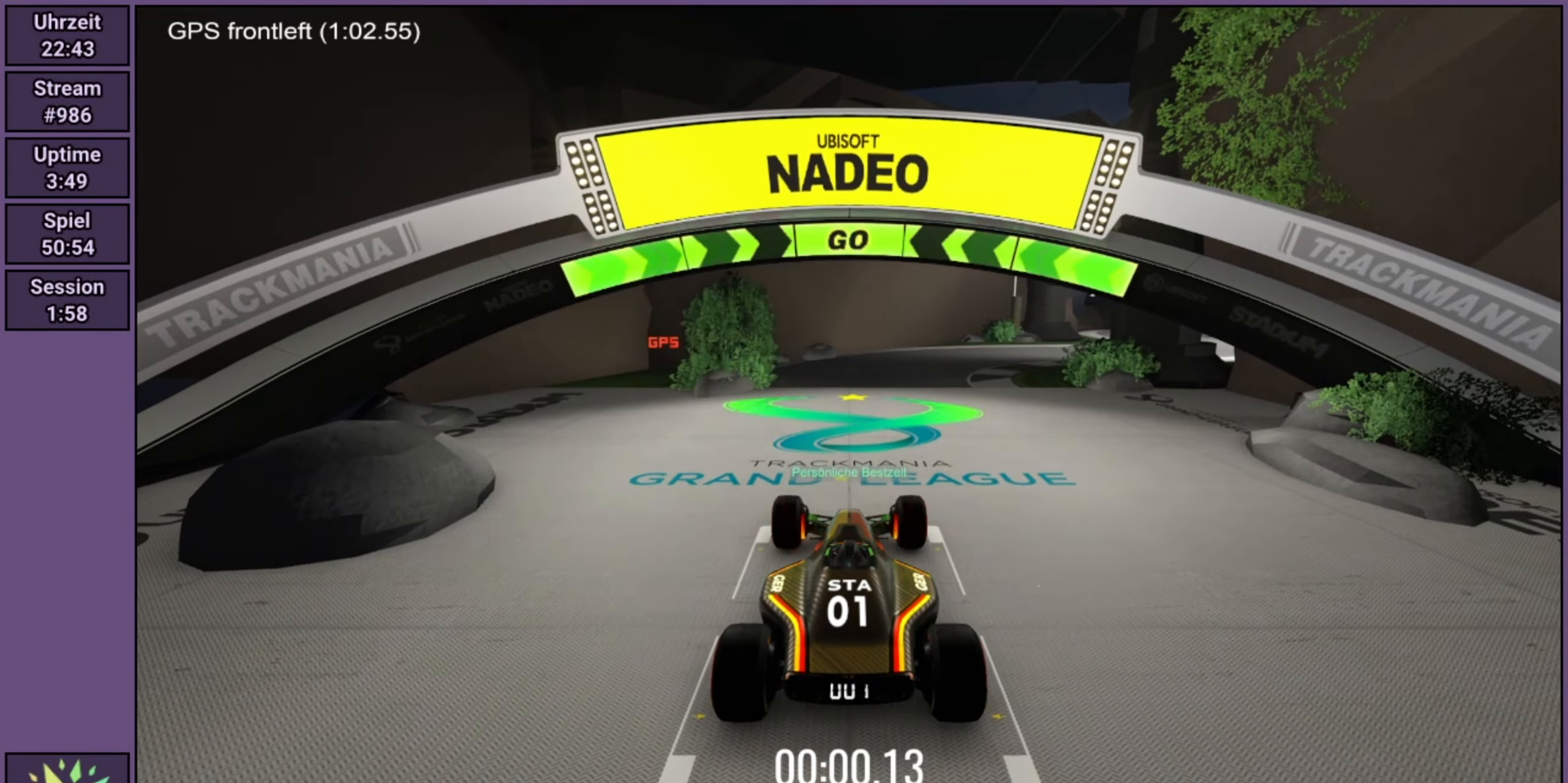
{"buttons": ["R2"], "left_stick": "center", "events": []}
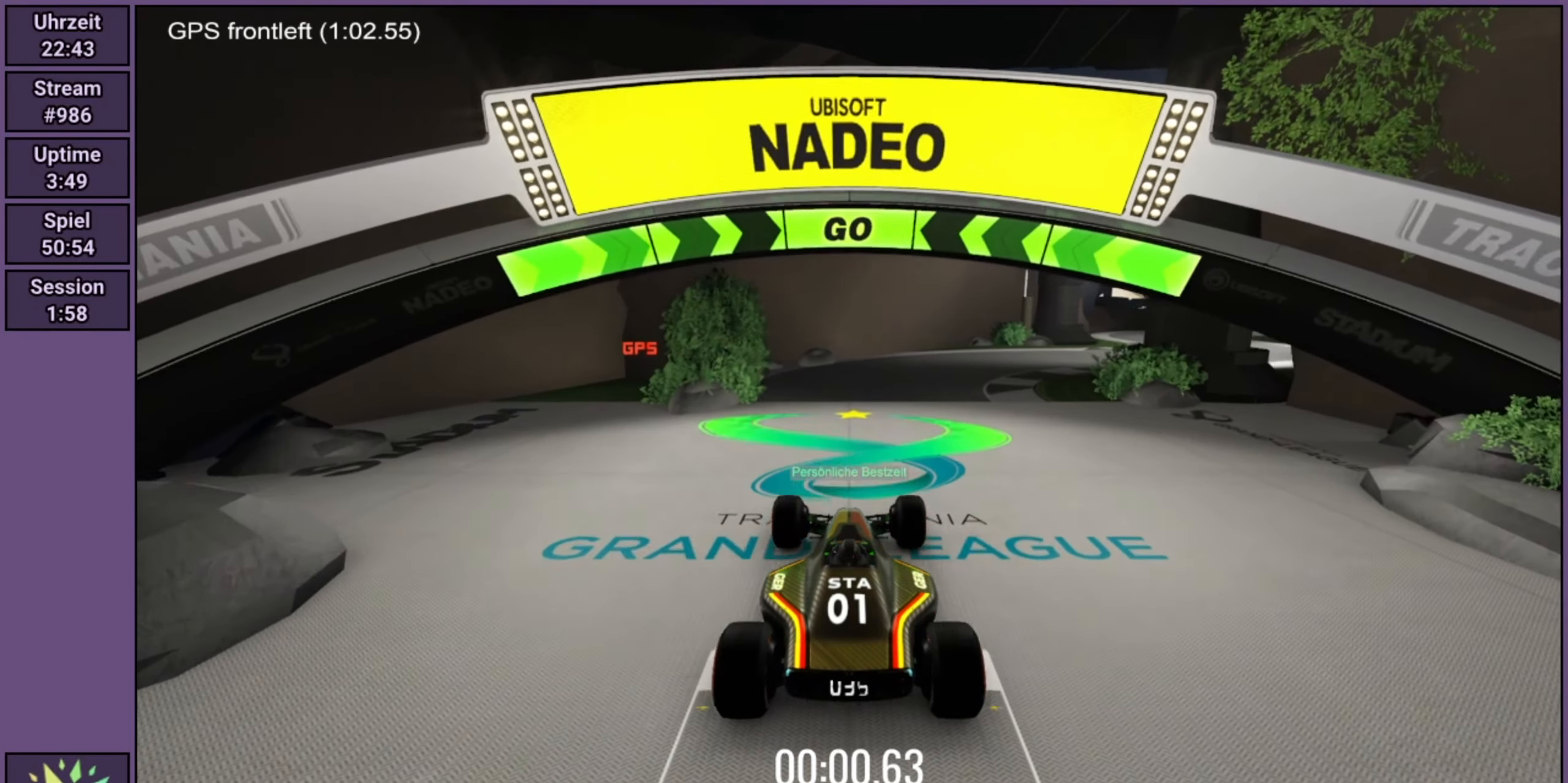
{"buttons": ["R2"], "left_stick": "center", "events": []}